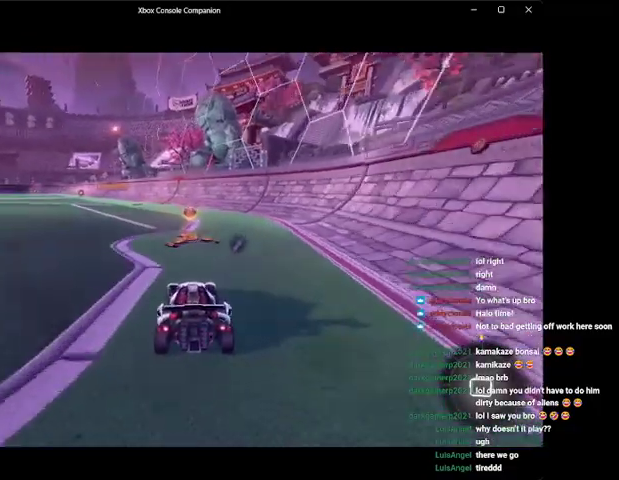
Gameplay with a controller (Xbox layout); each line is a JSON object with the inputs held at the frame after it. "events" lists button and stick changes between this image and that frame as [ms after this image, input, new state], when the widget could be followed in between. Not read: right_stick.
{"buttons": ["R2"], "left_stick": "left", "events": [[100, "left_stick", "left"]]}
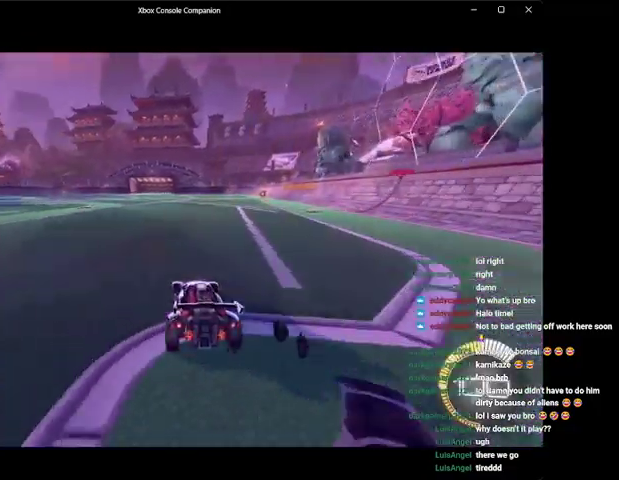
{"buttons": ["R2"], "left_stick": "center", "events": [[400, "left_stick", "center"]]}
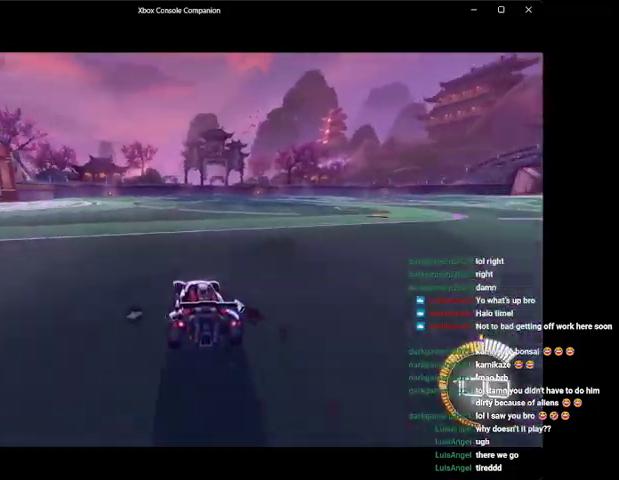
{"buttons": ["R2"], "left_stick": "right", "events": [[67, "left_stick", "left"], [267, "left_stick", "center"], [500, "left_stick", "right"]]}
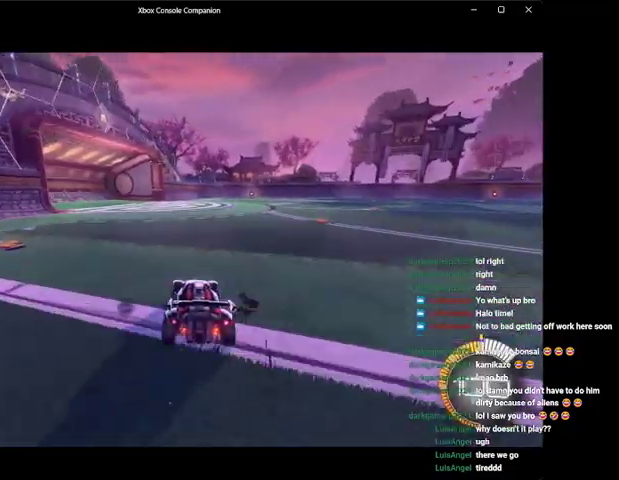
{"buttons": ["R2"], "left_stick": "center", "events": [[200, "left_stick", "center"], [333, "left_stick", "right"], [500, "left_stick", "center"]]}
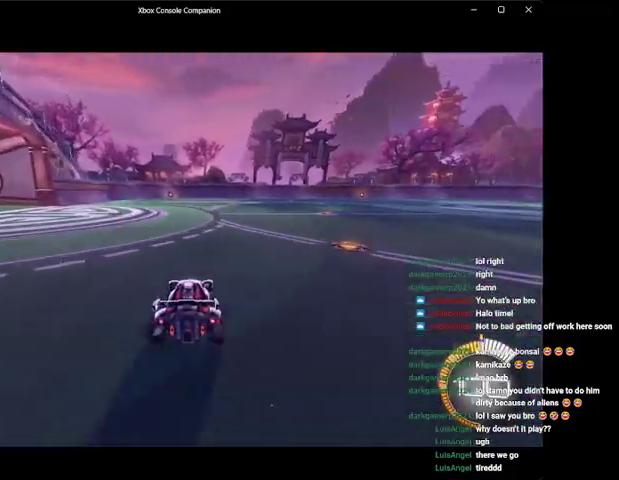
{"buttons": ["R2"], "left_stick": "center", "events": [[167, "left_stick", "right"], [267, "left_stick", "center"], [367, "left_stick", "left"], [467, "left_stick", "center"]]}
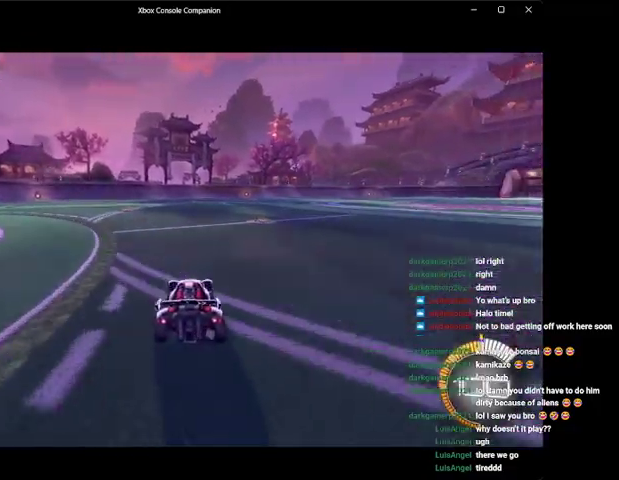
{"buttons": ["B", "R2"], "left_stick": "center", "events": [[267, "DPAD_DOWN", "down"], [300, "DPAD_DOWN", "up"], [400, "B", "down"]]}
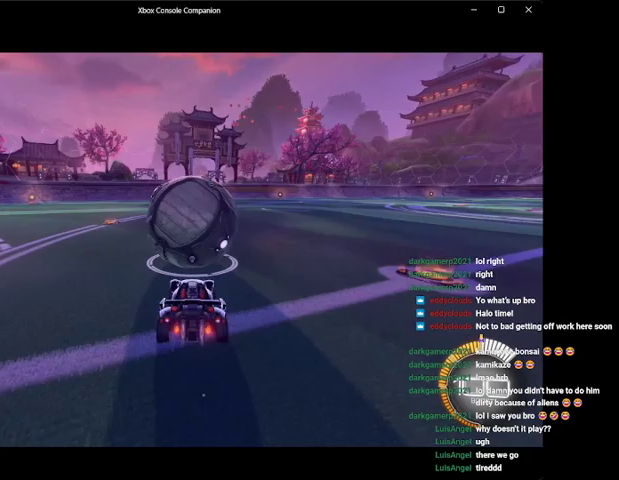
{"buttons": ["B", "R2"], "left_stick": "center", "events": [[67, "Y", "down"], [200, "Y", "up"]]}
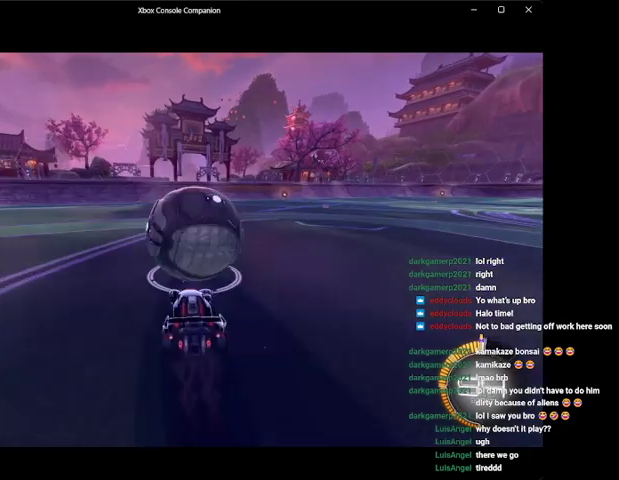
{"buttons": ["R2"], "left_stick": "center", "events": [[100, "B", "up"], [167, "R2", "up"], [500, "R2", "down"]]}
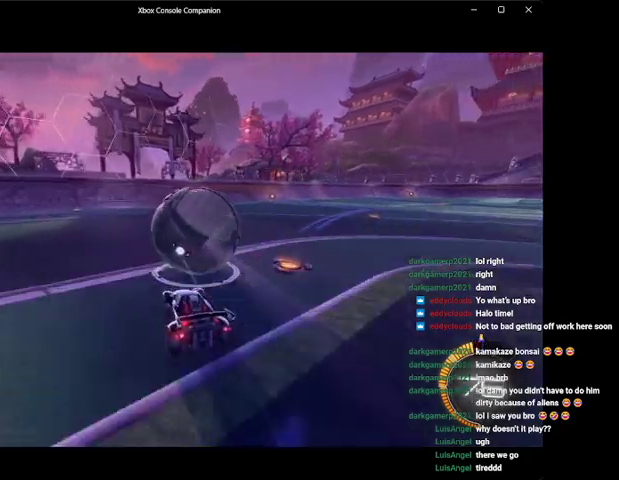
{"buttons": ["R2"], "left_stick": "right", "events": [[133, "left_stick", "left"], [267, "left_stick", "center"], [467, "left_stick", "right"]]}
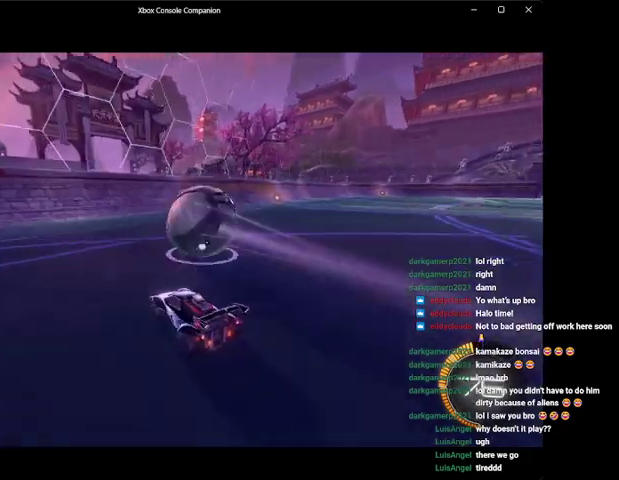
{"buttons": ["R2"], "left_stick": "right", "events": [[67, "left_stick", "center"], [167, "left_stick", "right"], [300, "left_stick", "center"], [500, "left_stick", "right"]]}
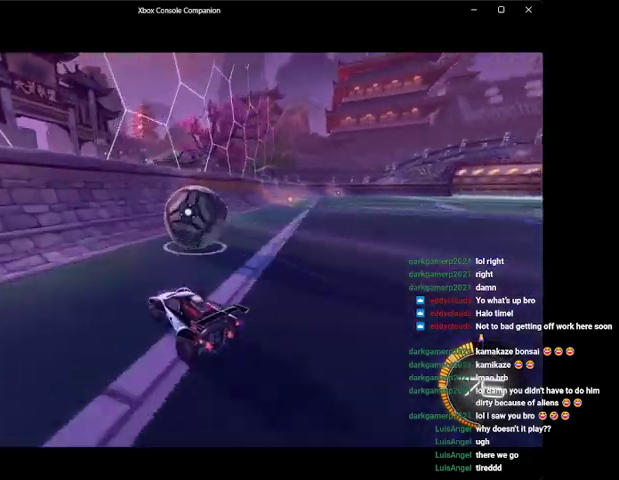
{"buttons": ["A", "L1"], "left_stick": "right", "events": [[67, "left_stick", "center"], [167, "B", "down"], [200, "left_stick", "right"], [467, "B", "up"], [467, "L1", "down"], [467, "R2", "up"], [500, "A", "down"]]}
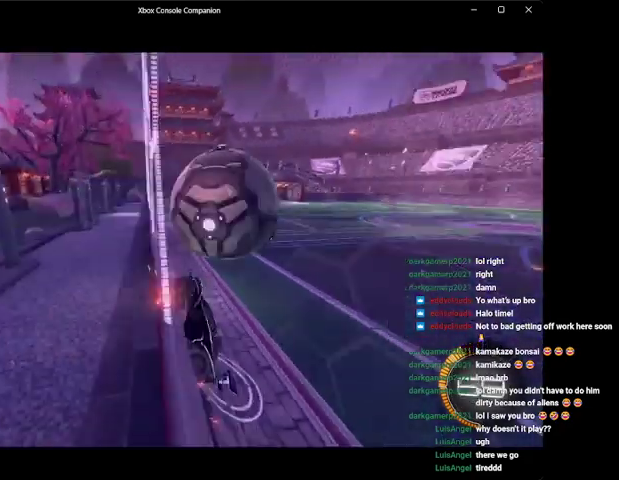
{"buttons": ["R2"], "left_stick": "down-right", "events": [[67, "left_stick", "center"], [100, "A", "up"], [100, "L1", "up"], [167, "L1", "down"], [200, "left_stick", "right"], [267, "L1", "up"], [267, "R2", "down"], [300, "L1", "down"], [400, "L1", "up"], [500, "left_stick", "down-right"]]}
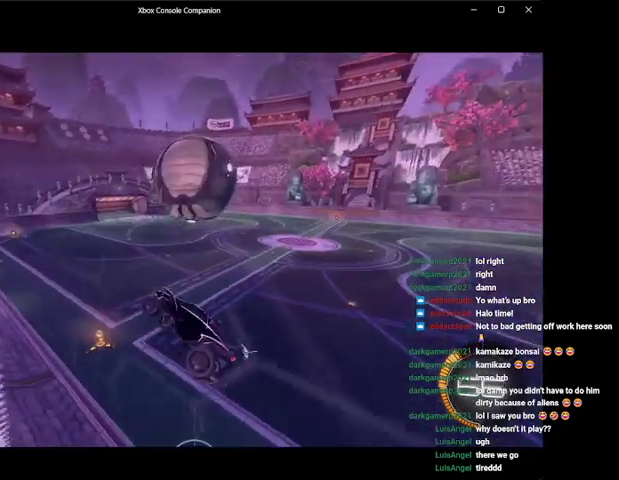
{"buttons": ["B", "R2"], "left_stick": "center", "events": [[33, "left_stick", "down"], [100, "left_stick", "down-left"], [200, "B", "down"], [267, "left_stick", "center"], [333, "B", "up"], [467, "B", "down"]]}
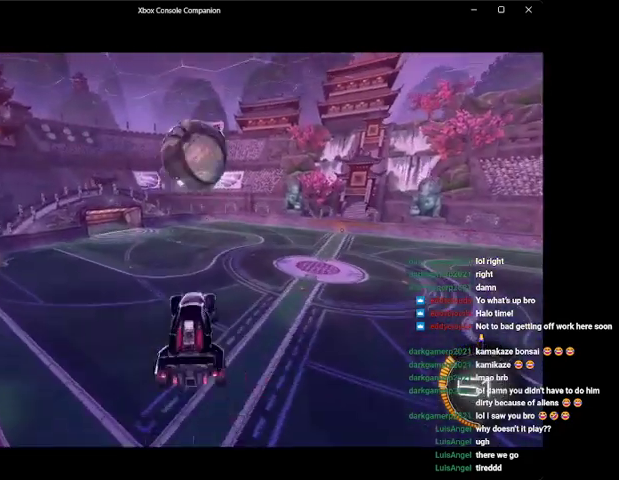
{"buttons": ["R2"], "left_stick": "center", "events": [[133, "B", "up"], [200, "left_stick", "left"], [267, "B", "down"], [333, "left_stick", "center"], [400, "B", "up"]]}
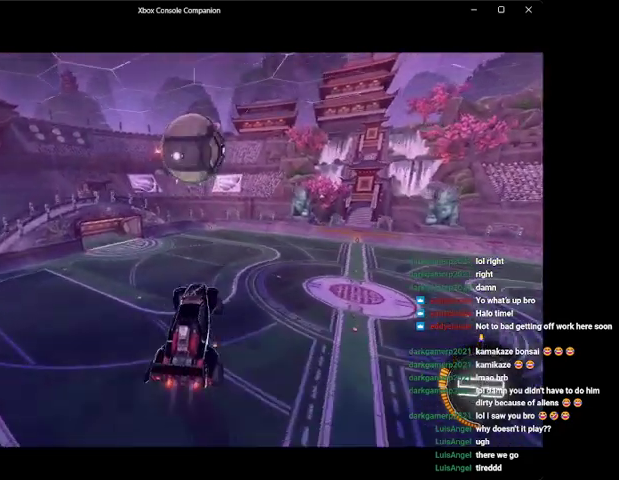
{"buttons": ["B", "R2"], "left_stick": "down", "events": [[33, "B", "down"], [67, "left_stick", "up-right"], [167, "B", "up"], [200, "left_stick", "center"], [367, "left_stick", "right"], [400, "B", "down"], [467, "left_stick", "down"]]}
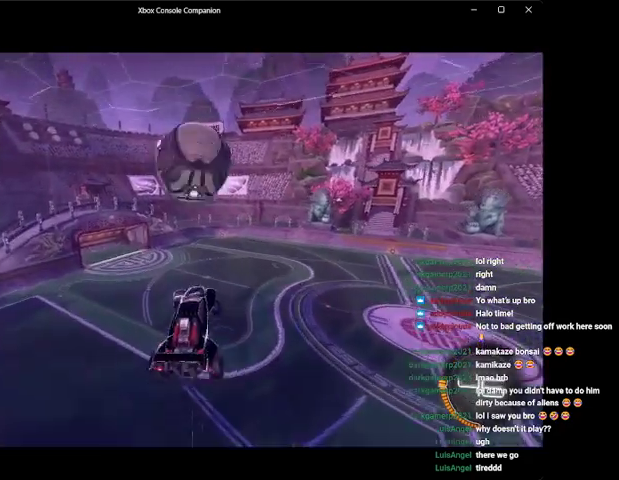
{"buttons": ["R2"], "left_stick": "down", "events": [[33, "B", "up"], [100, "B", "down"], [467, "B", "up"]]}
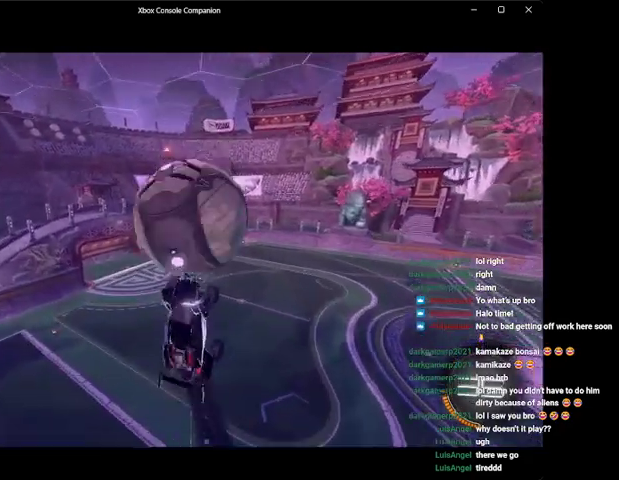
{"buttons": ["R2"], "left_stick": "up-right", "events": [[133, "A", "down"], [167, "left_stick", "up-right"], [300, "A", "up"]]}
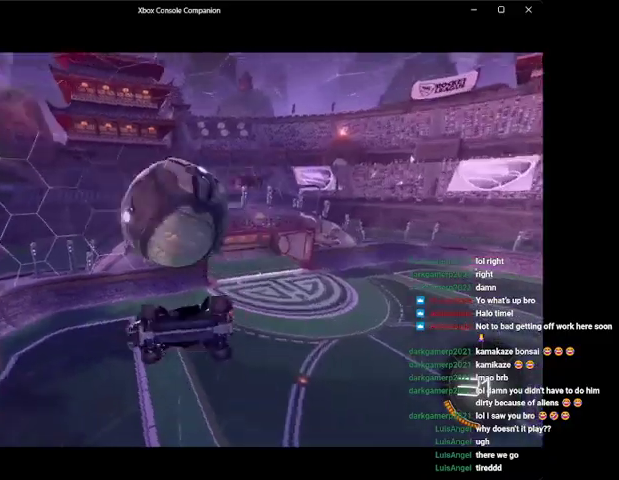
{"buttons": ["R2"], "left_stick": "up", "events": [[167, "left_stick", "up"]]}
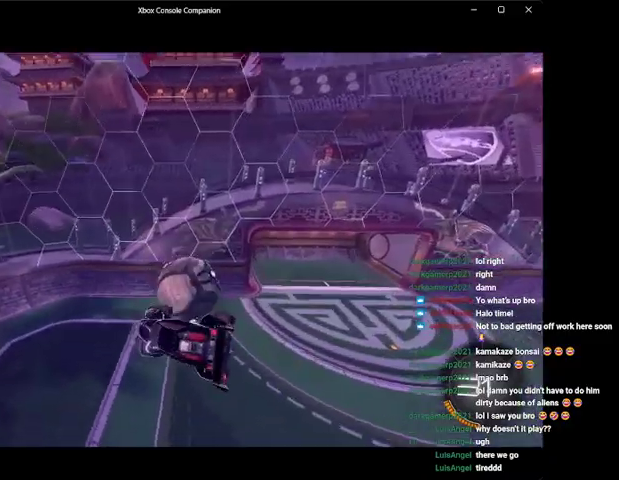
{"buttons": ["B", "R1", "R2"], "left_stick": "center", "events": [[433, "B", "down"], [433, "left_stick", "center"], [467, "R1", "down"]]}
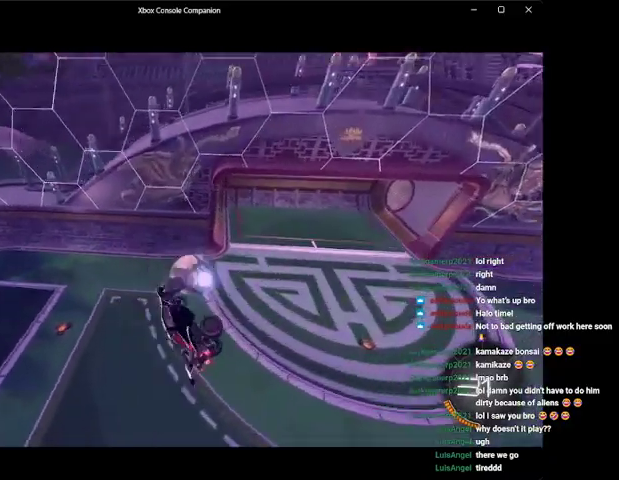
{"buttons": ["B", "R2"], "left_stick": "left", "events": [[33, "left_stick", "down-left"], [100, "B", "up"], [100, "R1", "up"], [167, "A", "down"], [267, "R1", "down"], [300, "B", "down"], [333, "A", "up"], [367, "R1", "up"], [500, "left_stick", "left"]]}
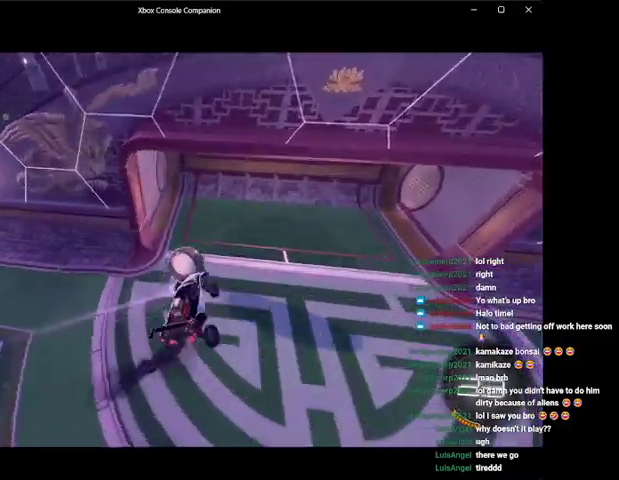
{"buttons": ["L1"], "left_stick": "left", "events": [[67, "left_stick", "center"], [200, "L1", "down"], [200, "left_stick", "right"], [233, "B", "up"], [300, "R2", "up"], [367, "L1", "up"], [400, "left_stick", "left"], [467, "L1", "down"]]}
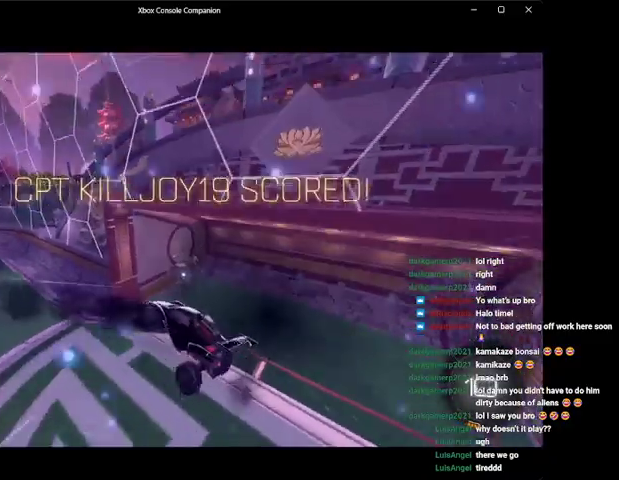
{"buttons": ["Y", "L1"], "left_stick": "down-left", "events": [[100, "L1", "up"], [167, "A", "down"], [167, "left_stick", "down-left"], [233, "L1", "down"], [300, "A", "up"], [400, "Y", "down"]]}
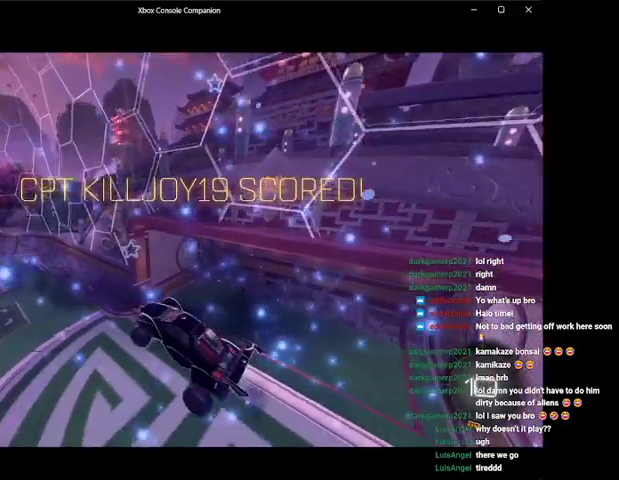
{"buttons": ["B", "L1"], "left_stick": "left", "events": [[33, "Y", "up"], [300, "left_stick", "left"], [433, "B", "down"]]}
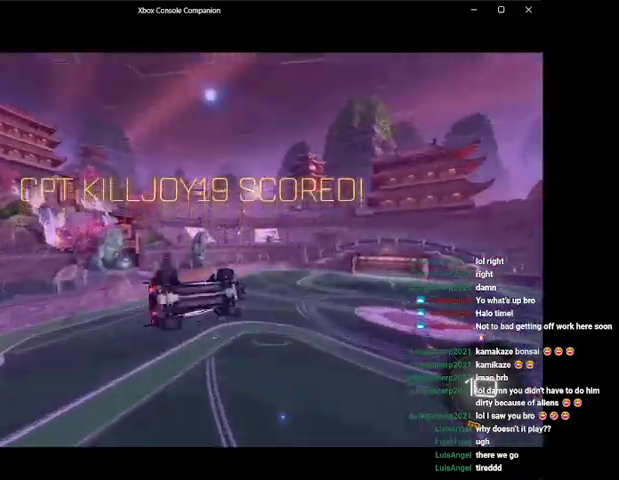
{"buttons": ["B", "L1"], "left_stick": "center", "events": [[33, "left_stick", "center"], [133, "Y", "down"], [233, "Y", "up"]]}
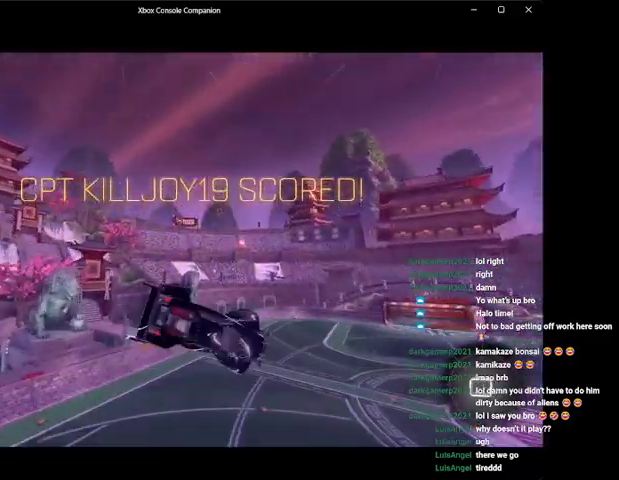
{"buttons": ["L1"], "left_stick": "center", "events": [[400, "B", "up"]]}
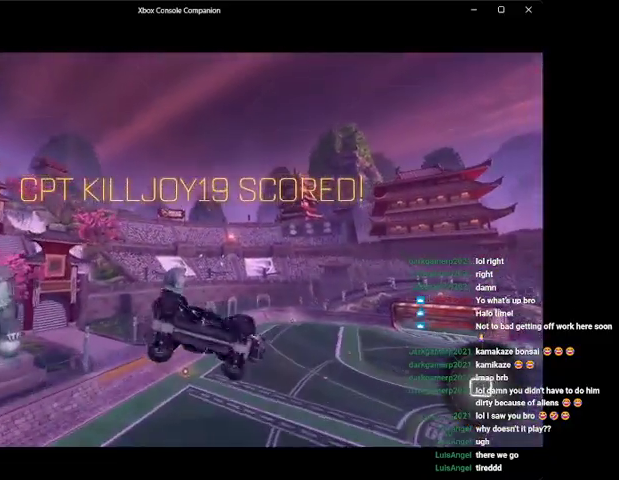
{"buttons": ["L1"], "left_stick": "center", "events": []}
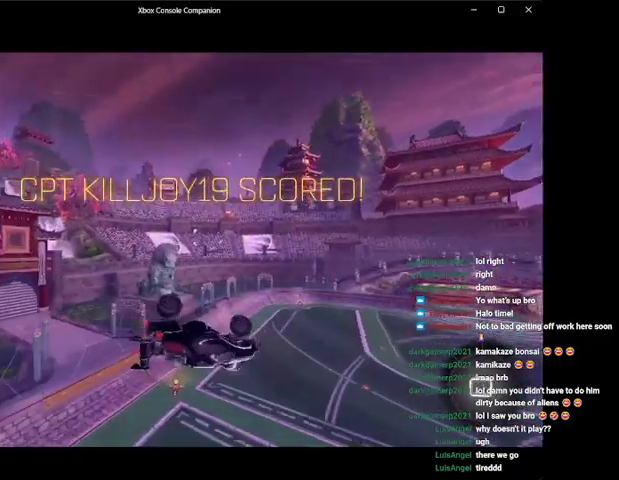
{"buttons": ["R2"], "left_stick": "center", "events": [[167, "L1", "up"], [200, "L1", "down"], [367, "L1", "up"], [367, "R2", "down"]]}
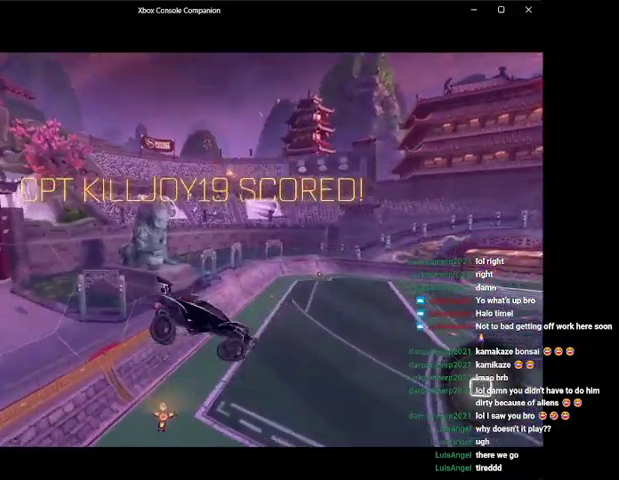
{"buttons": [], "left_stick": "center", "events": [[267, "R2", "up"]]}
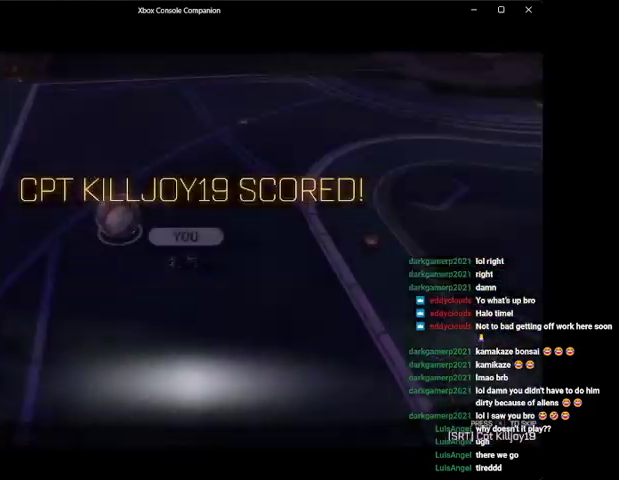
{"buttons": [], "left_stick": "center", "events": []}